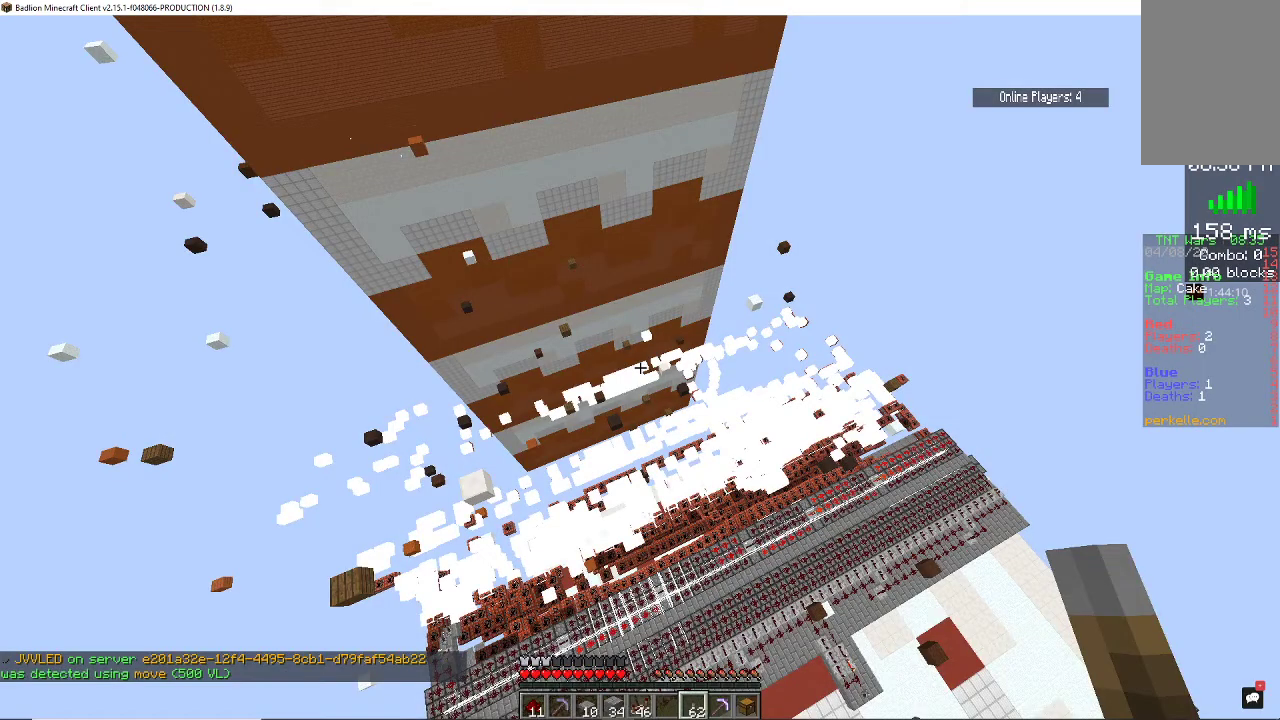
Gameplay with keyboard and mouse; each line is a JSON object with the keys and mouse buttons held at the frame after it. "events" lists presses ("down") and releases ("up") of "a", "d", "s", "space", "w", "mouse_left" and "mouse_right" between this image and that frame as [ms after this image, input, new state], when the widget could be followed in between. "mouse_left", "mouse_right" = the "left", "right" buttons of the "mouse" list. No other keys are recorded. Fast repeated clicks can show as one long hold. Mouse movement is not recorded.
{"keys": [], "mouse": [], "events": []}
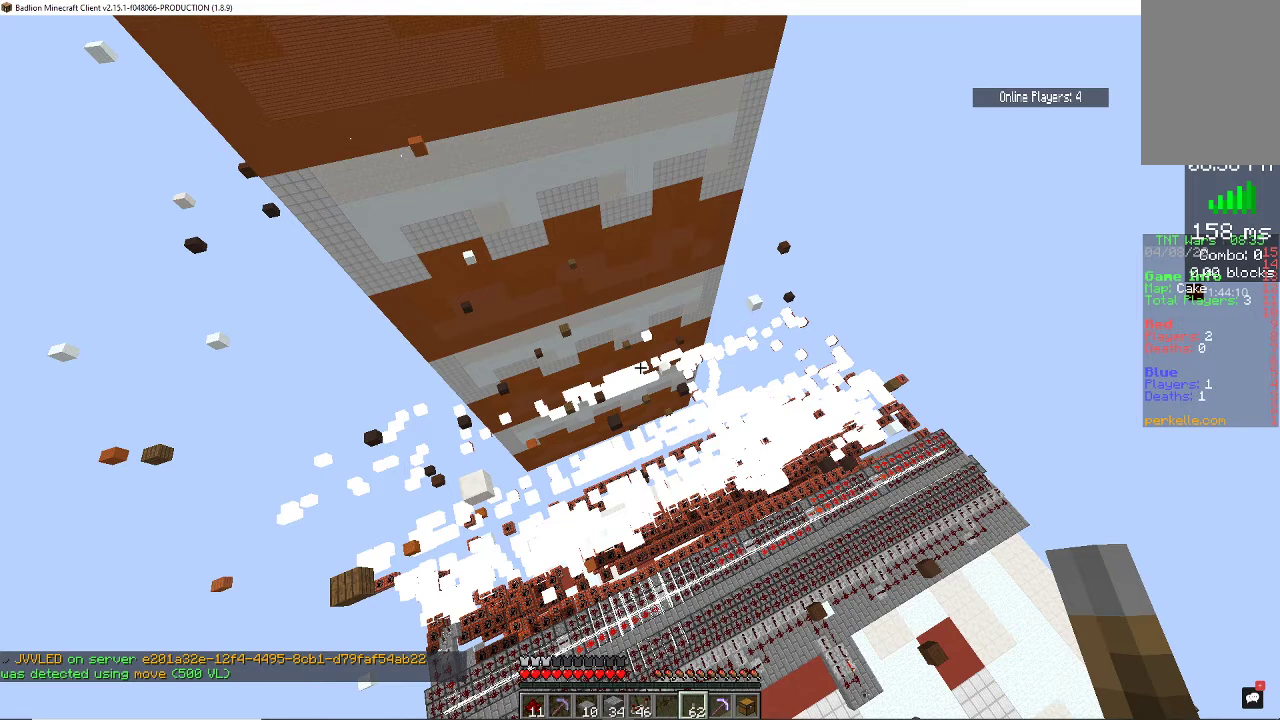
{"keys": [], "mouse": [], "events": []}
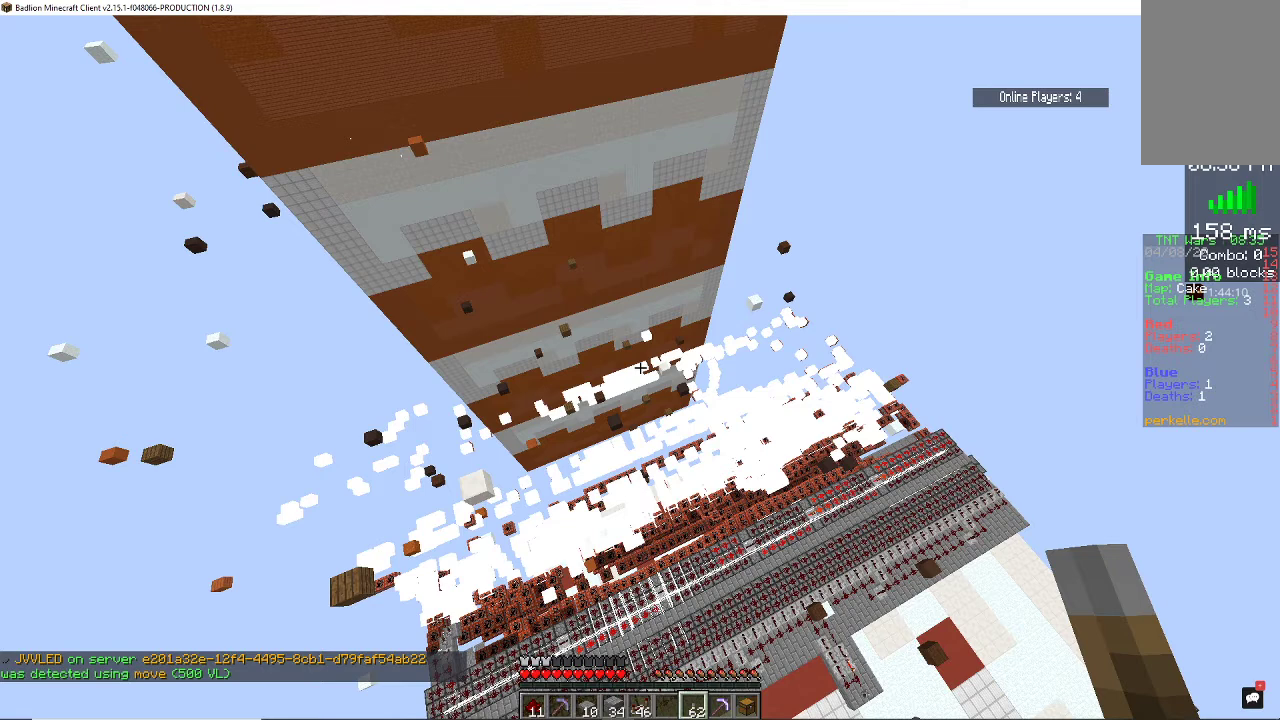
{"keys": [], "mouse": [], "events": []}
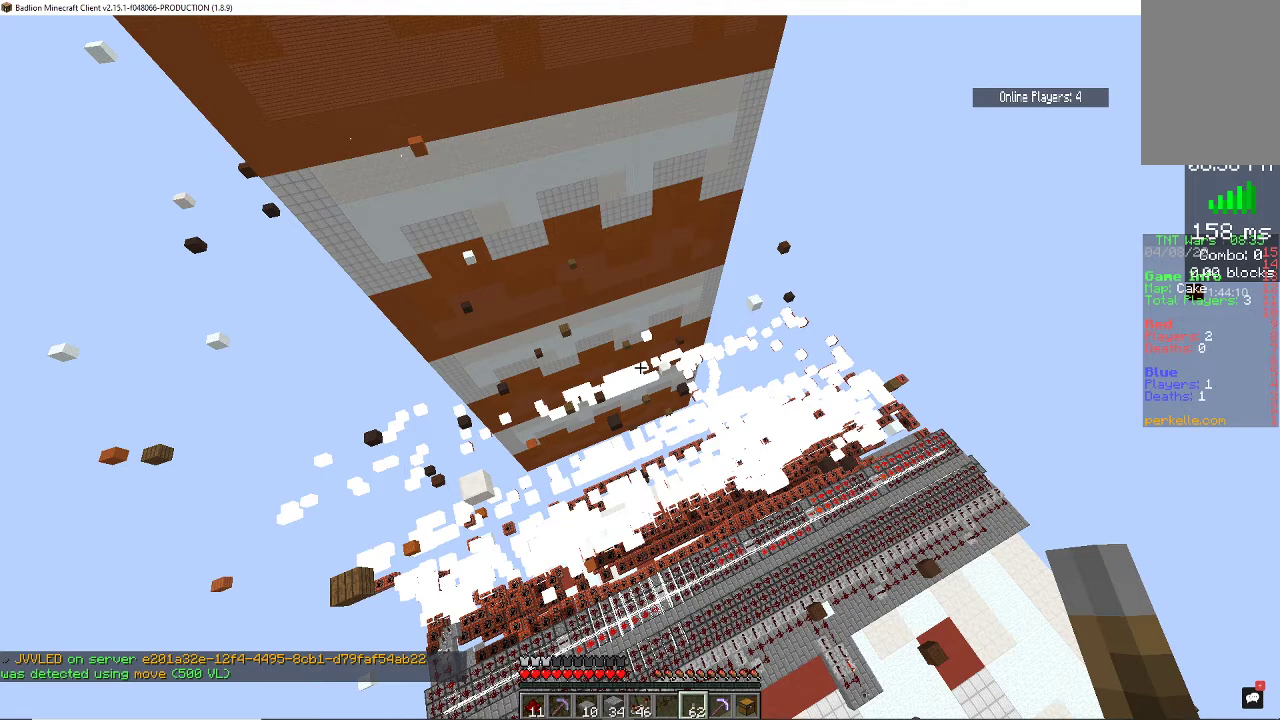
{"keys": ["space"], "mouse": [], "events": [[200, "space", "down"]]}
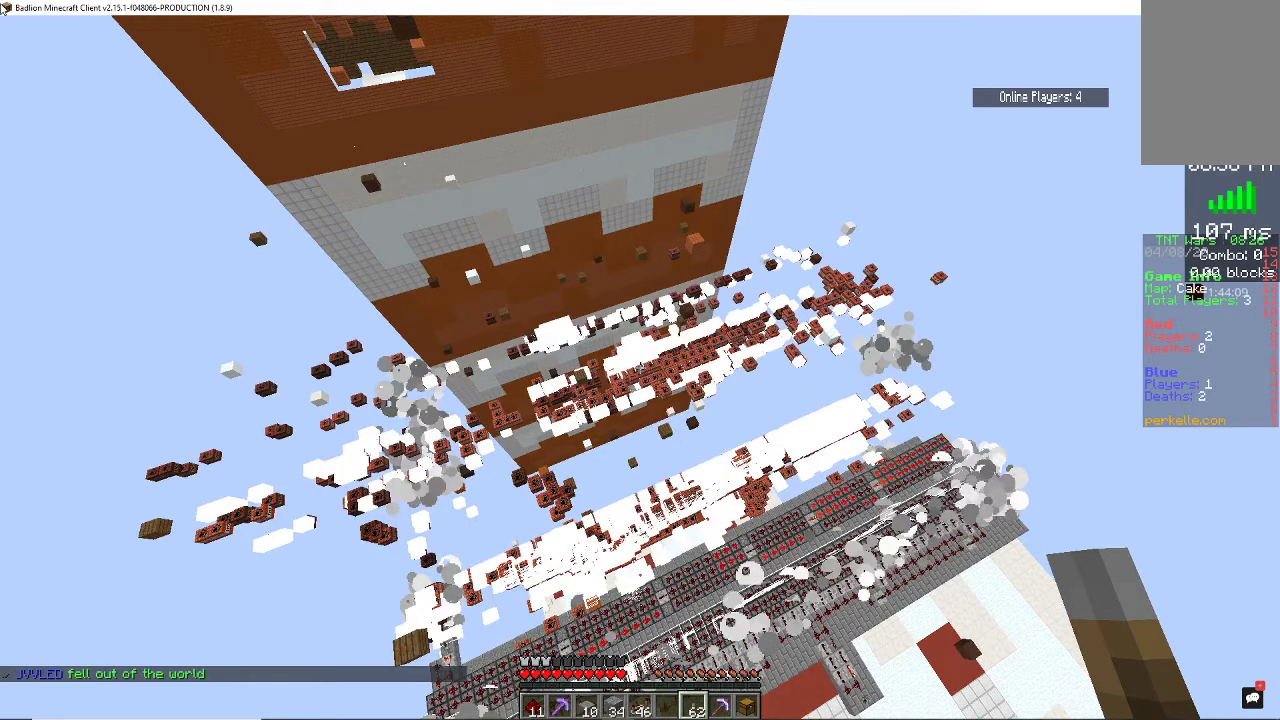
{"keys": ["space"], "mouse": [], "events": []}
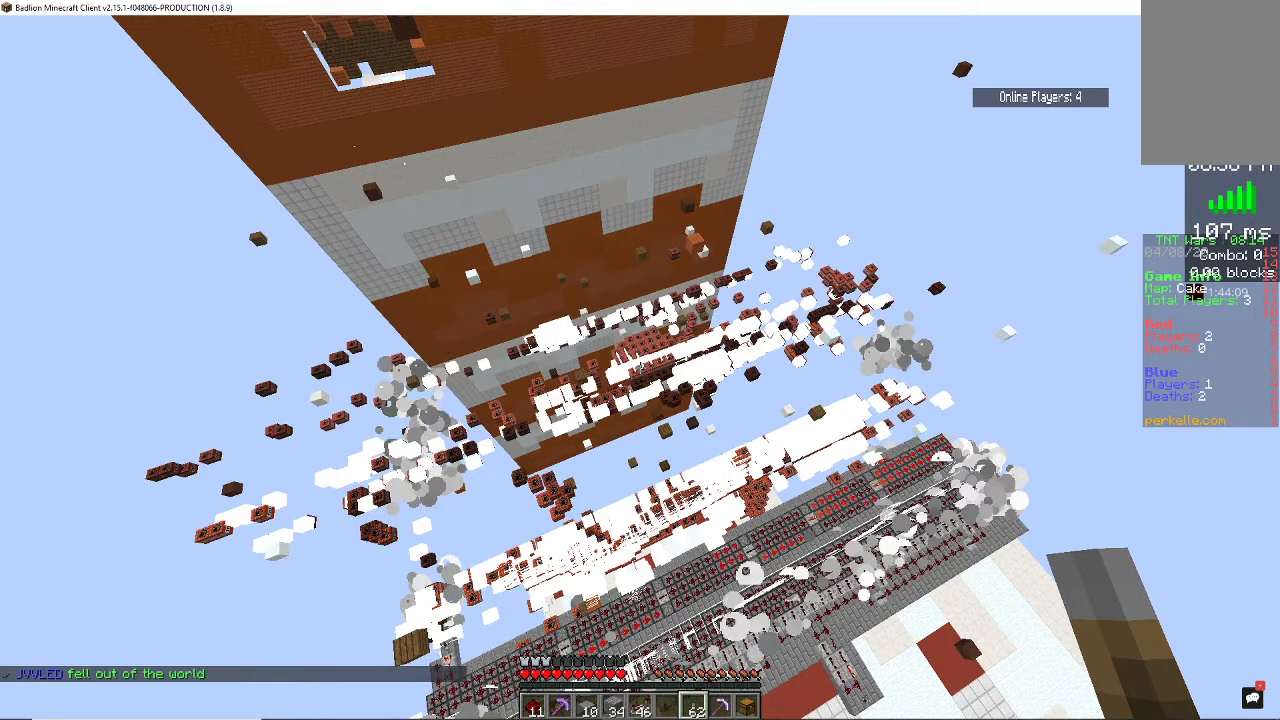
{"keys": ["space"], "mouse": [], "events": []}
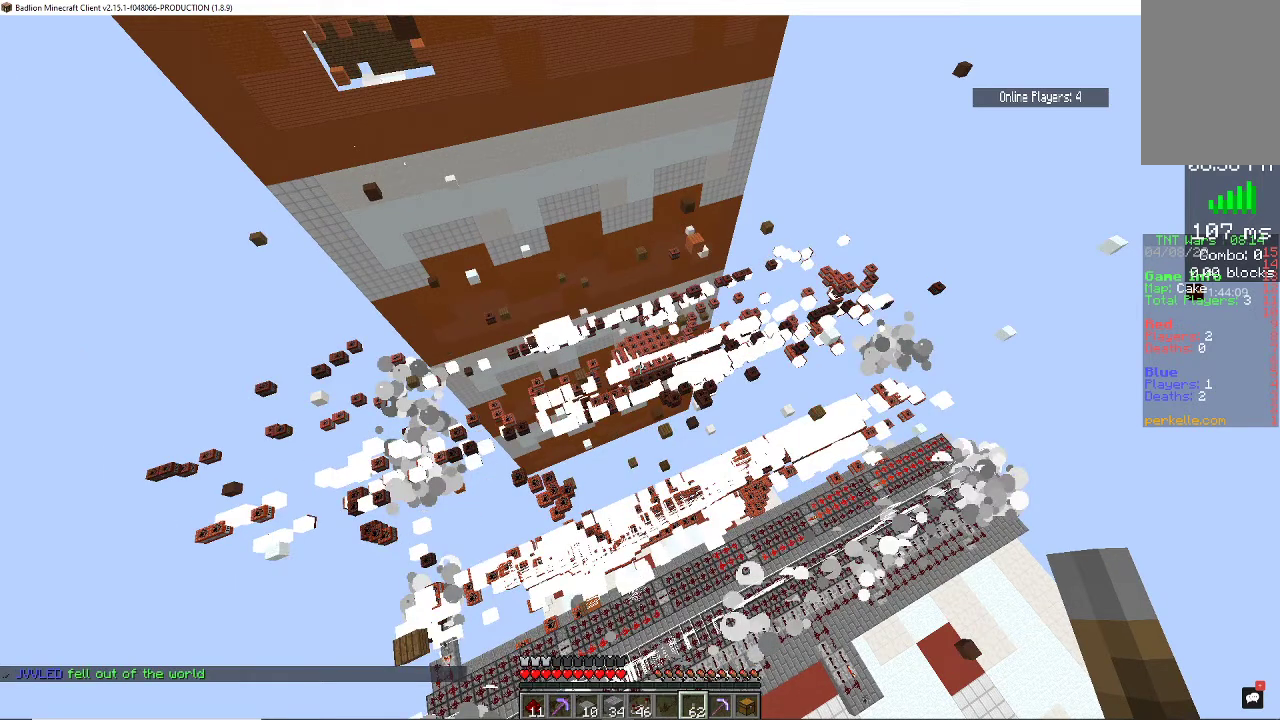
{"keys": ["space"], "mouse": [], "events": []}
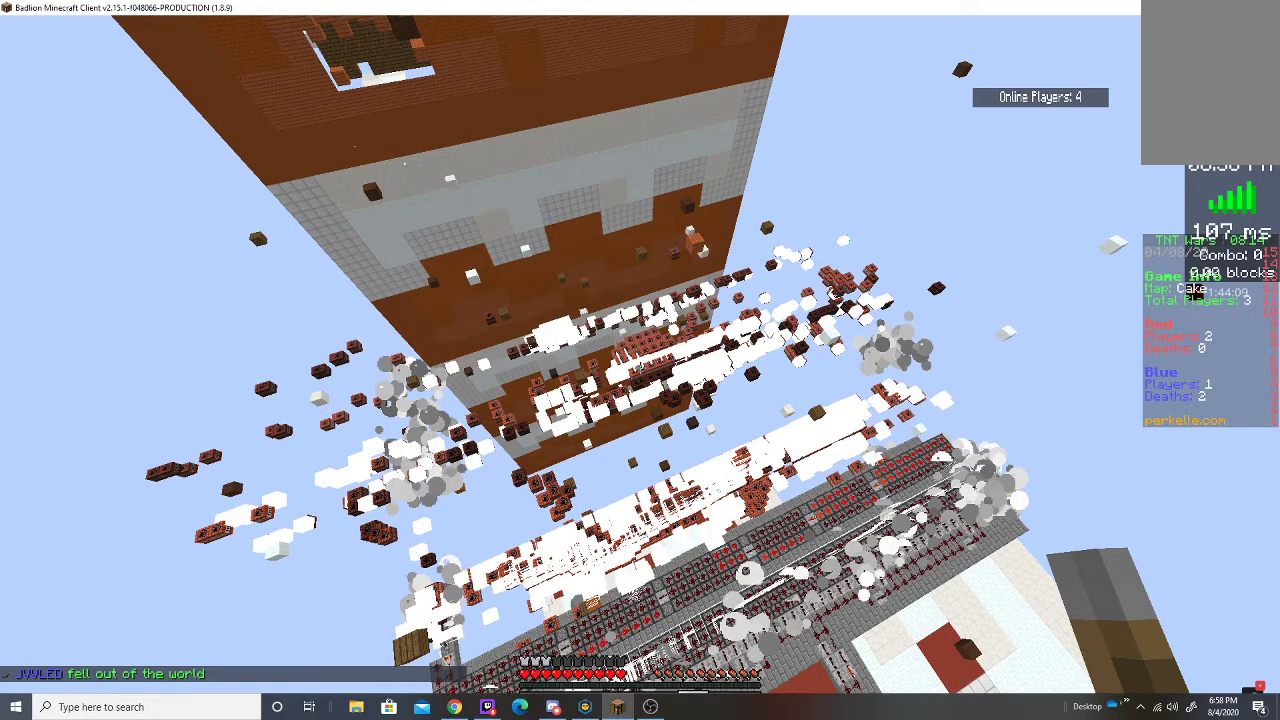
{"keys": ["space"], "mouse": [], "events": []}
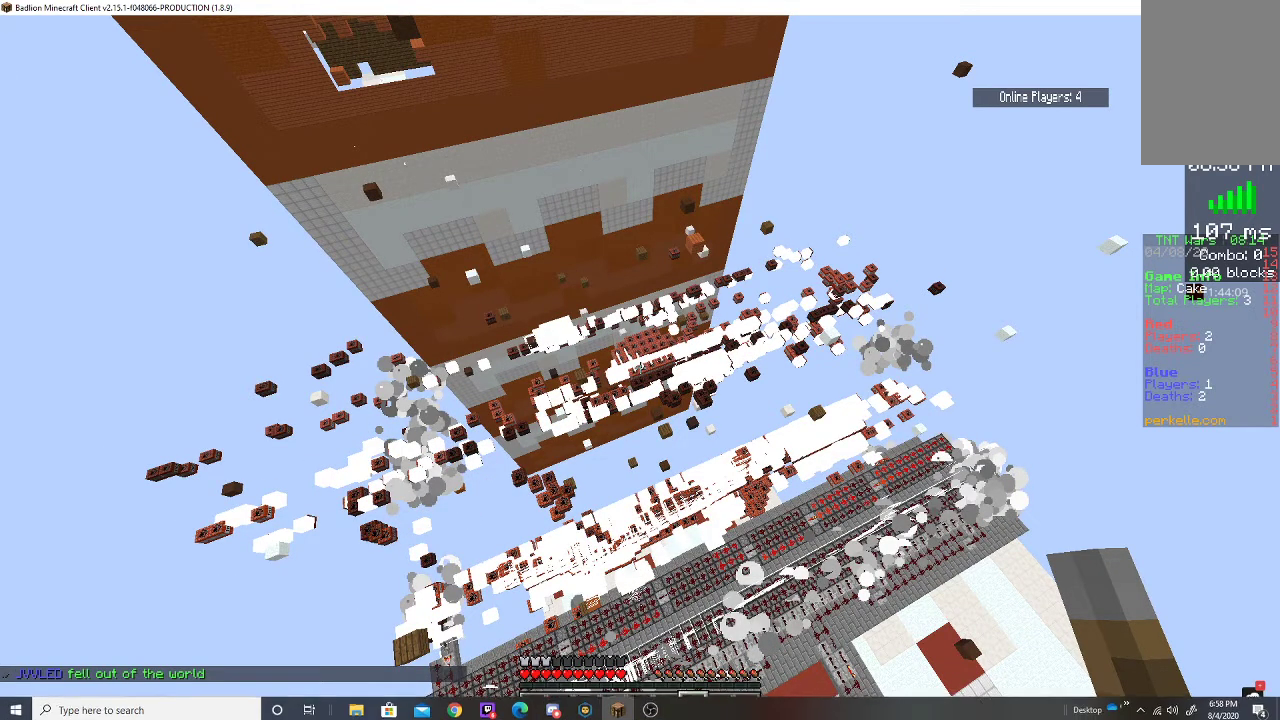
{"keys": ["space"], "mouse": [], "events": []}
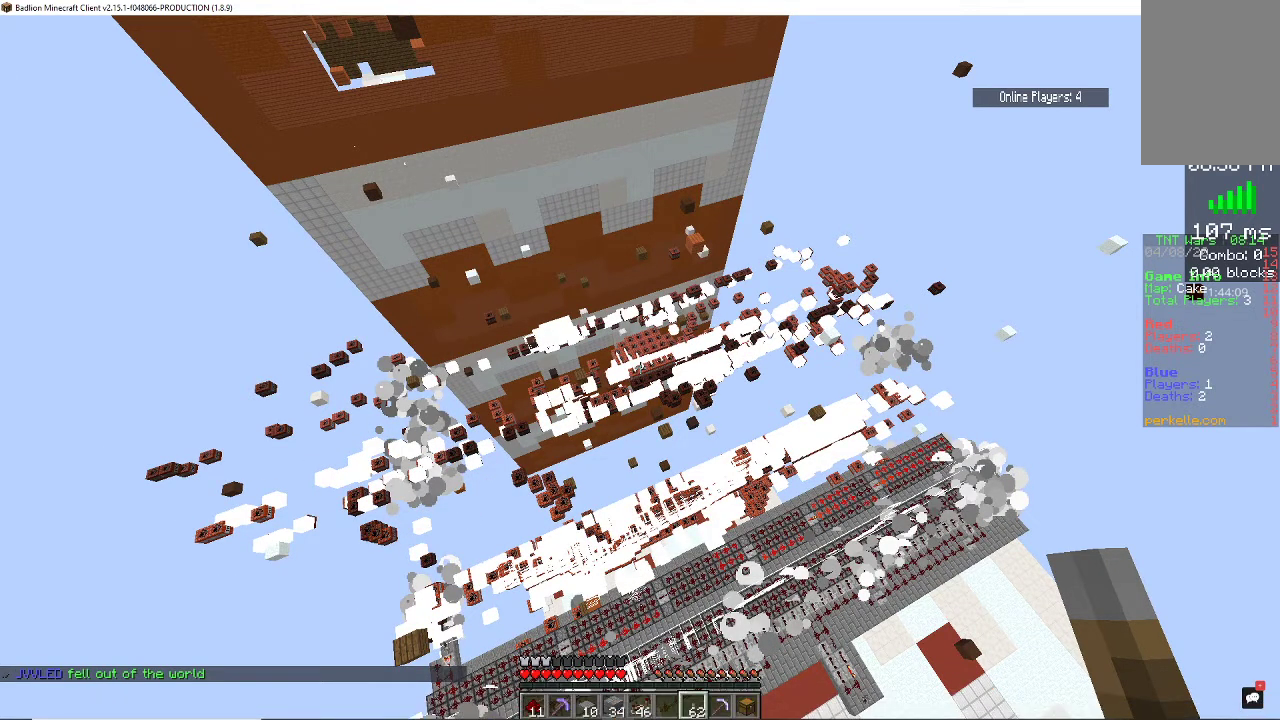
{"keys": ["space"], "mouse": [], "events": []}
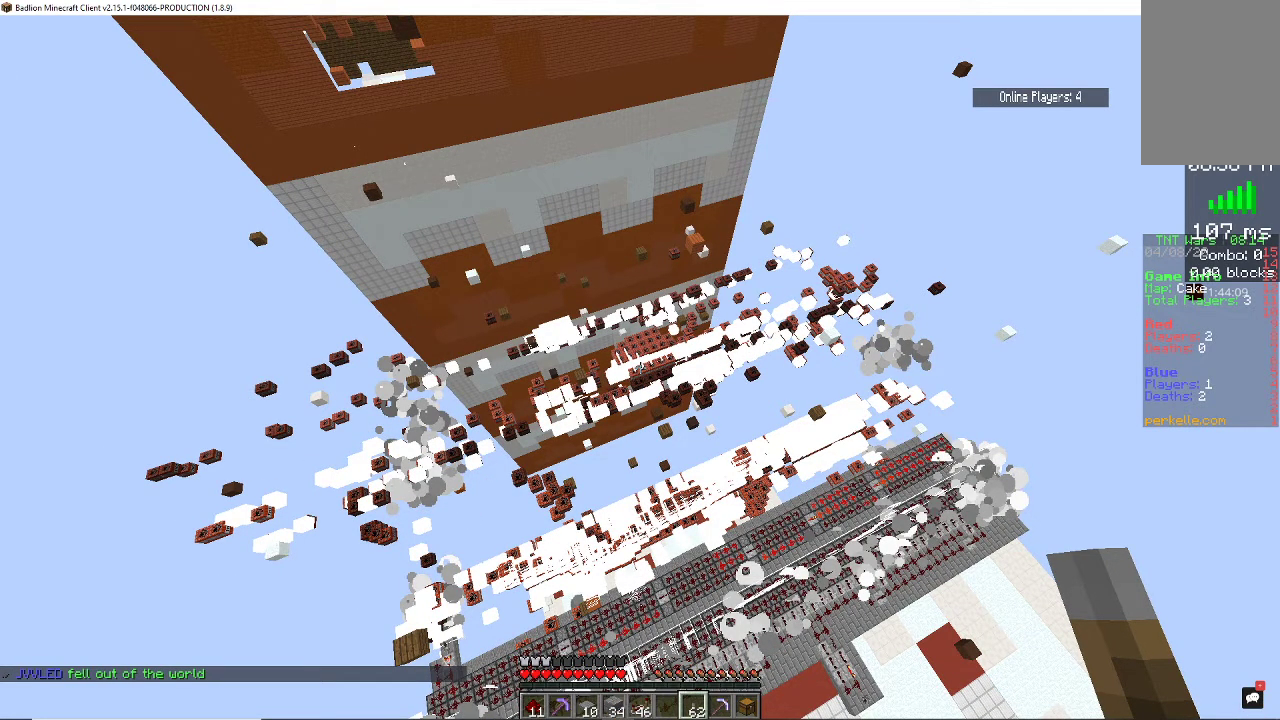
{"keys": ["space"], "mouse": [], "events": []}
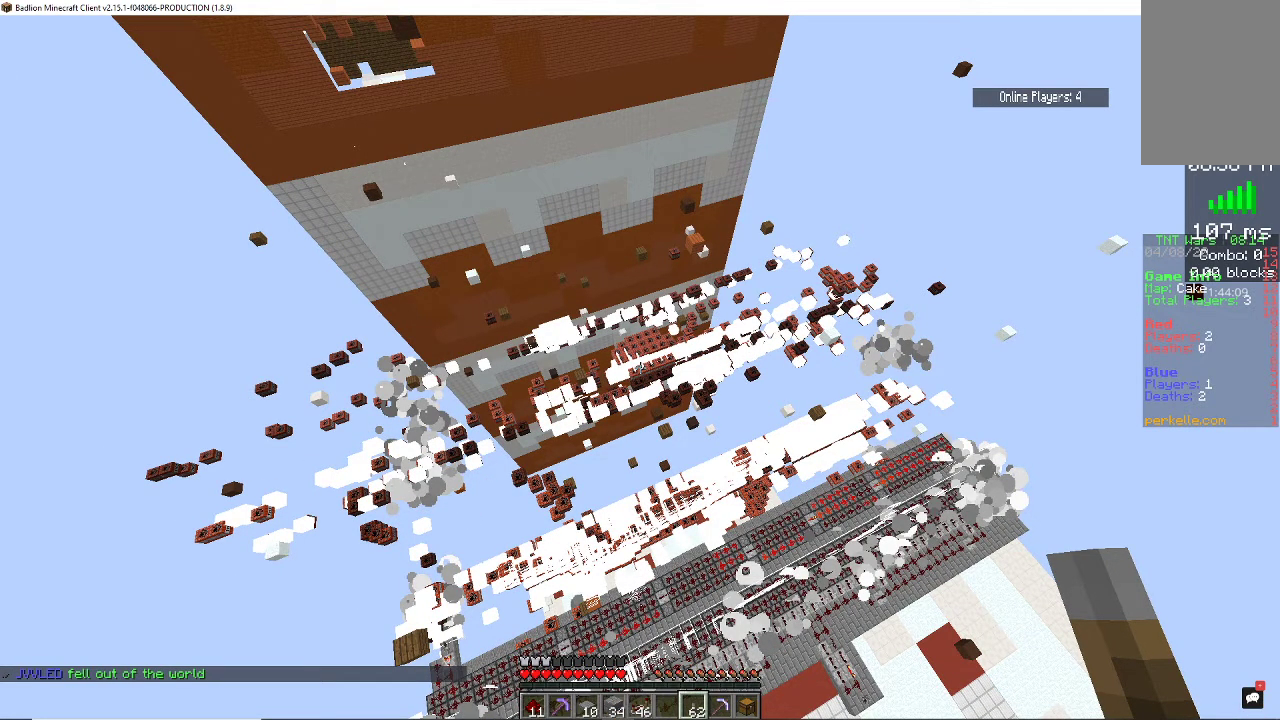
{"keys": ["space"], "mouse": [], "events": []}
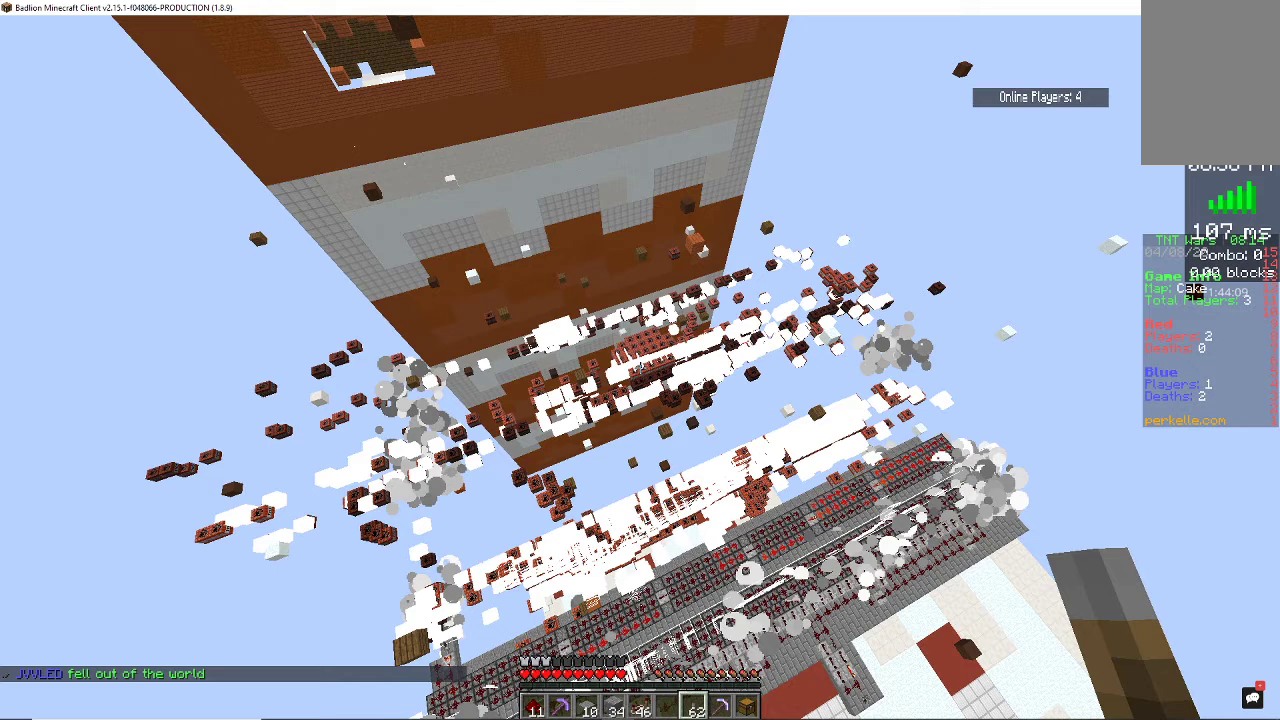
{"keys": ["space"], "mouse": [], "events": []}
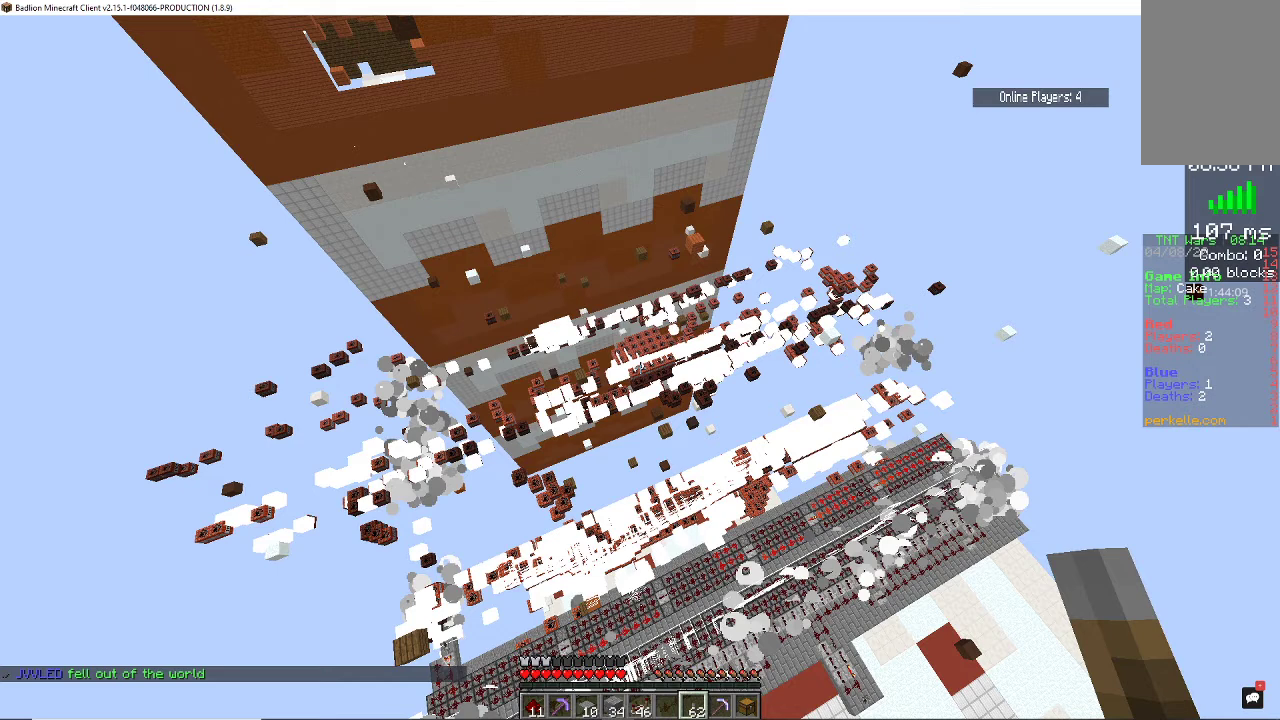
{"keys": ["space"], "mouse": [], "events": []}
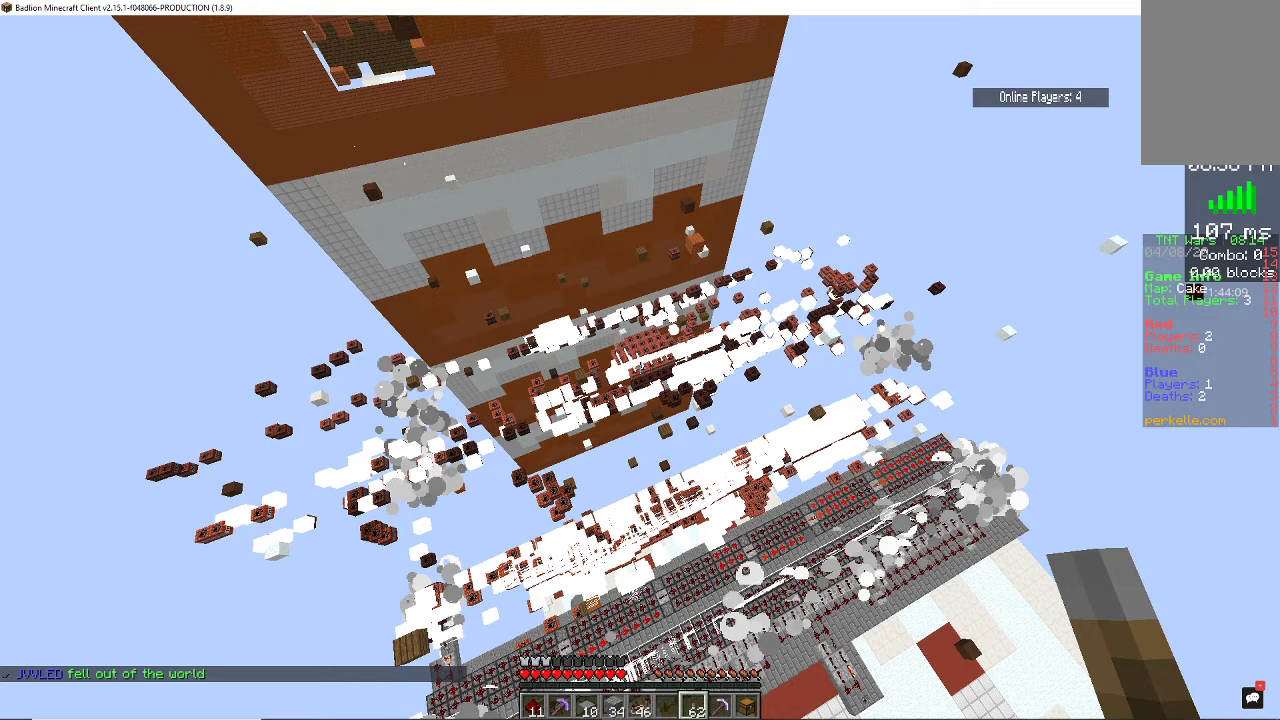
{"keys": ["space"], "mouse": [], "events": []}
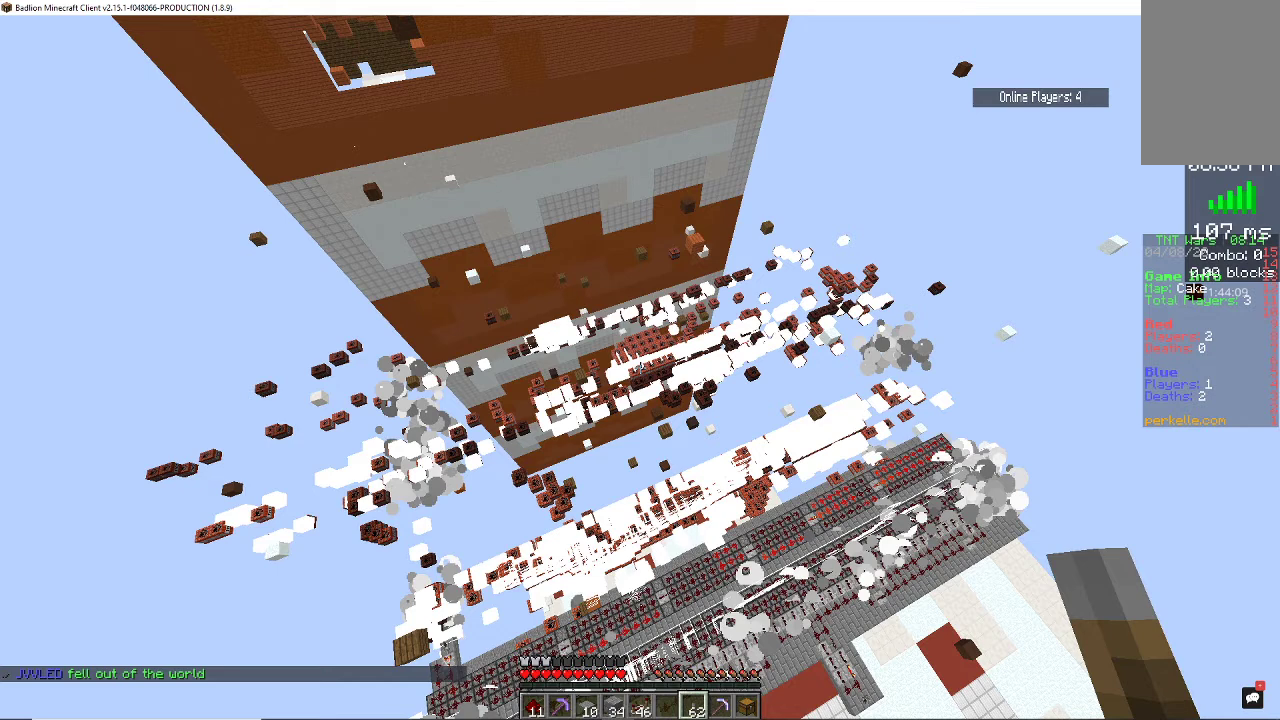
{"keys": ["space"], "mouse": [], "events": []}
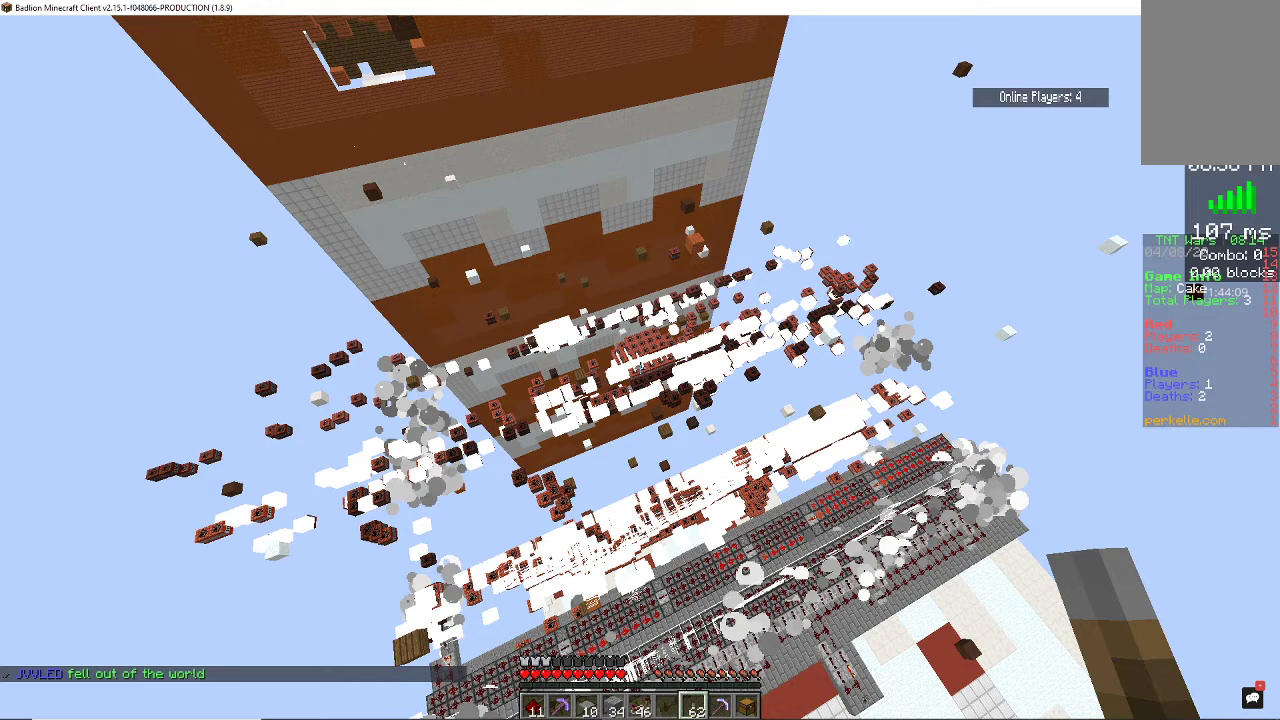
{"keys": ["space"], "mouse": [], "events": []}
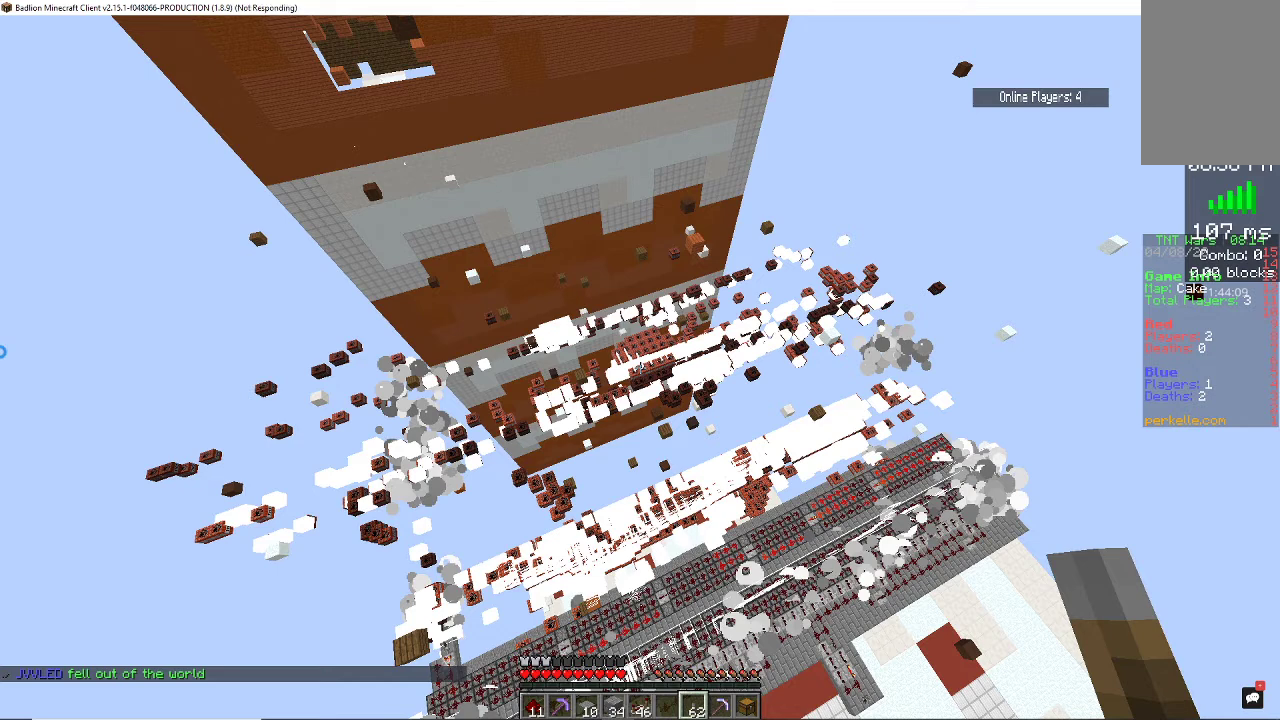
{"keys": ["space"], "mouse": [], "events": []}
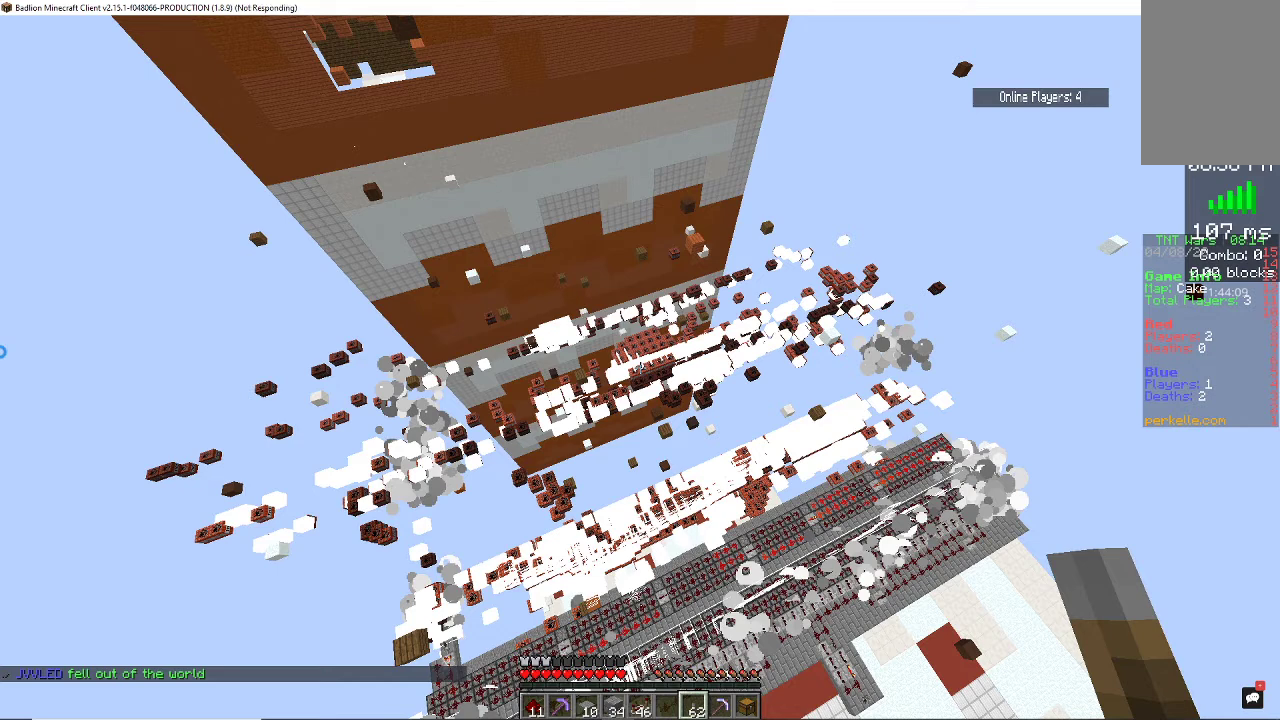
{"keys": ["space"], "mouse": [], "events": []}
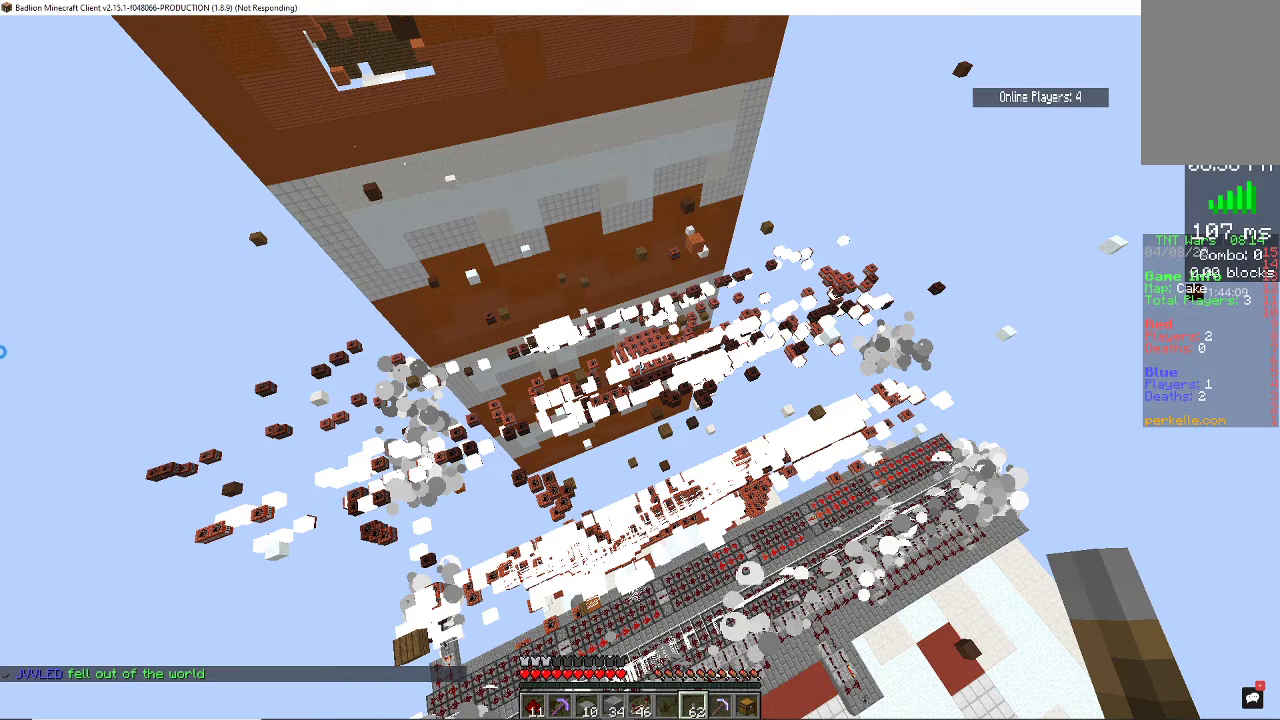
{"keys": ["space"], "mouse": [], "events": []}
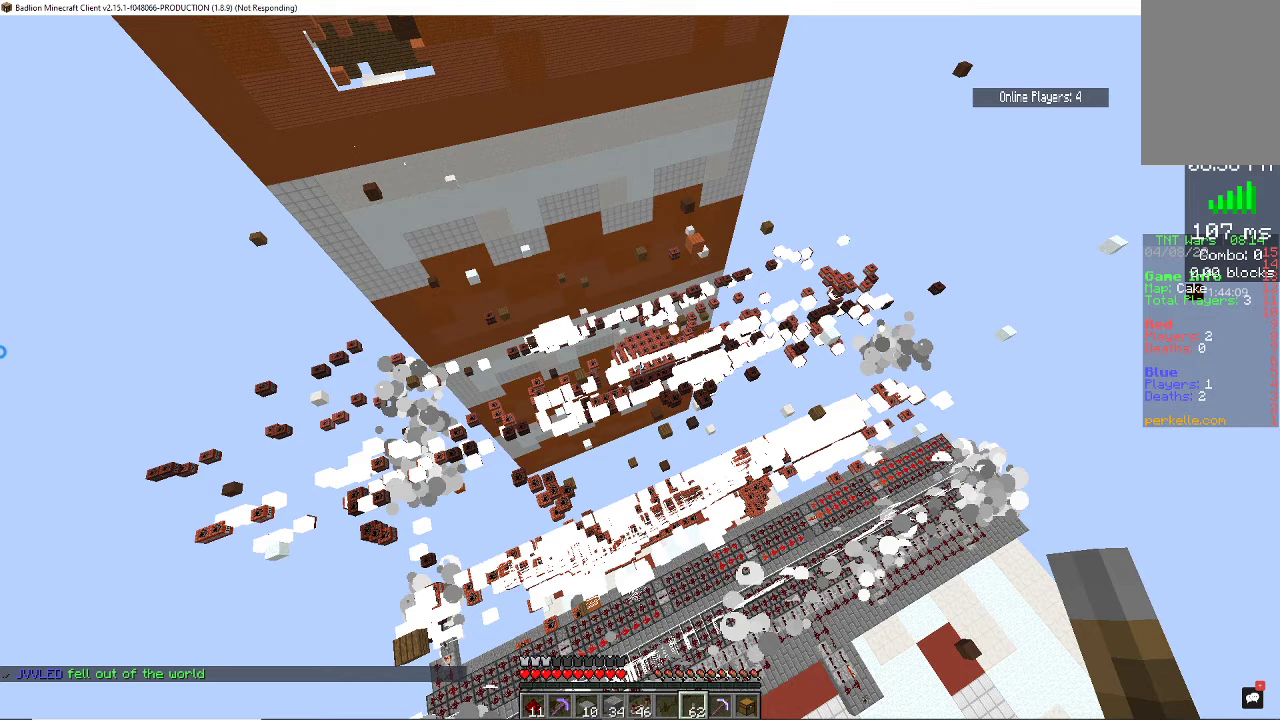
{"keys": ["space"], "mouse": [], "events": []}
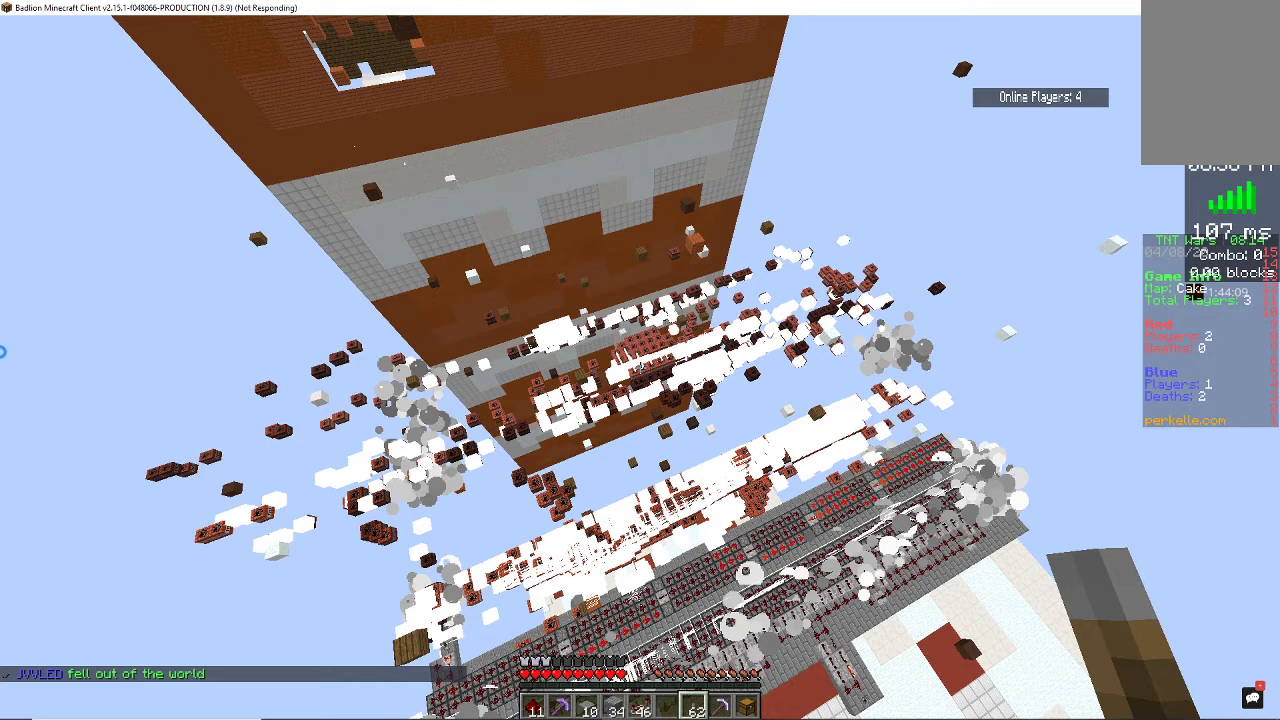
{"keys": ["space"], "mouse": [], "events": []}
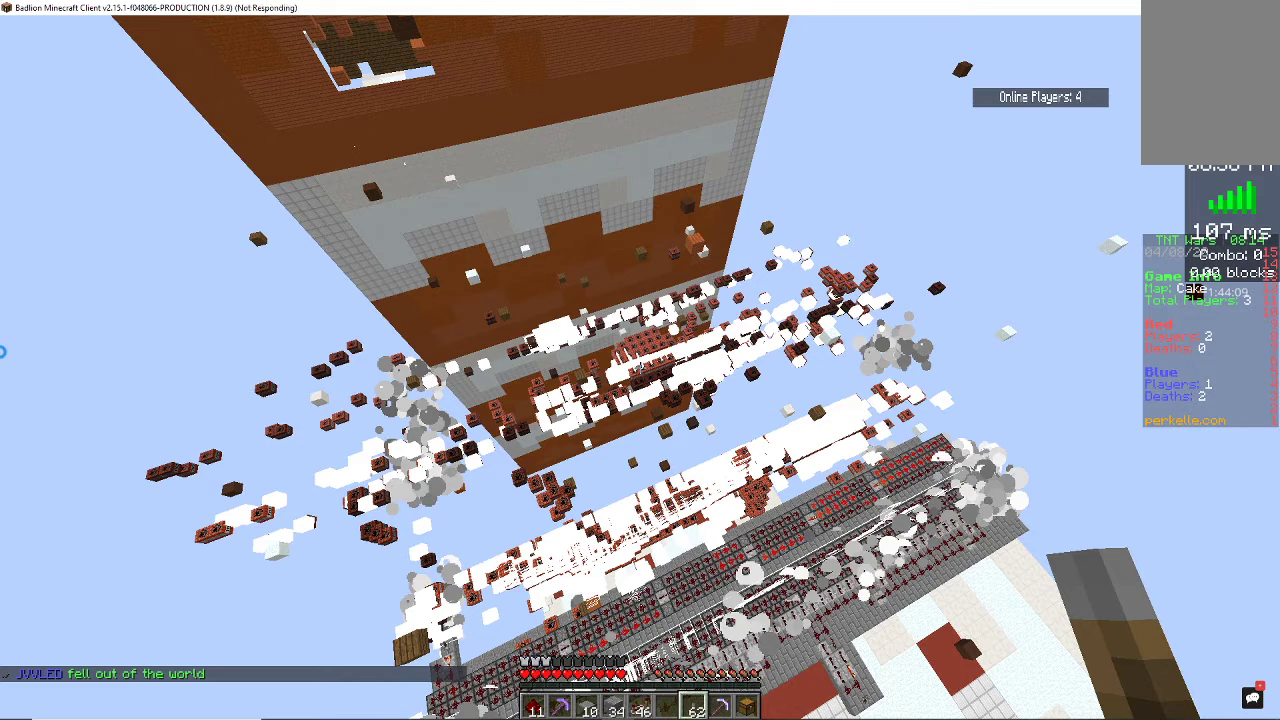
{"keys": ["space"], "mouse": [], "events": []}
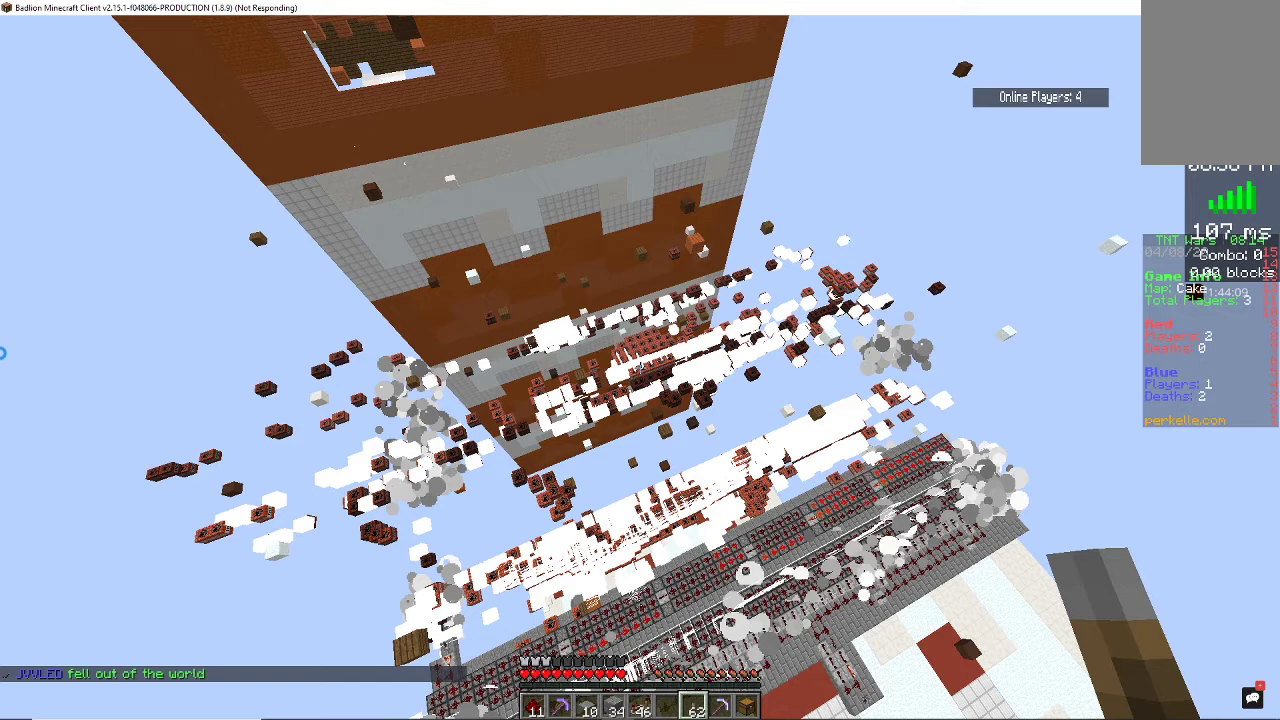
{"keys": ["space"], "mouse": [], "events": []}
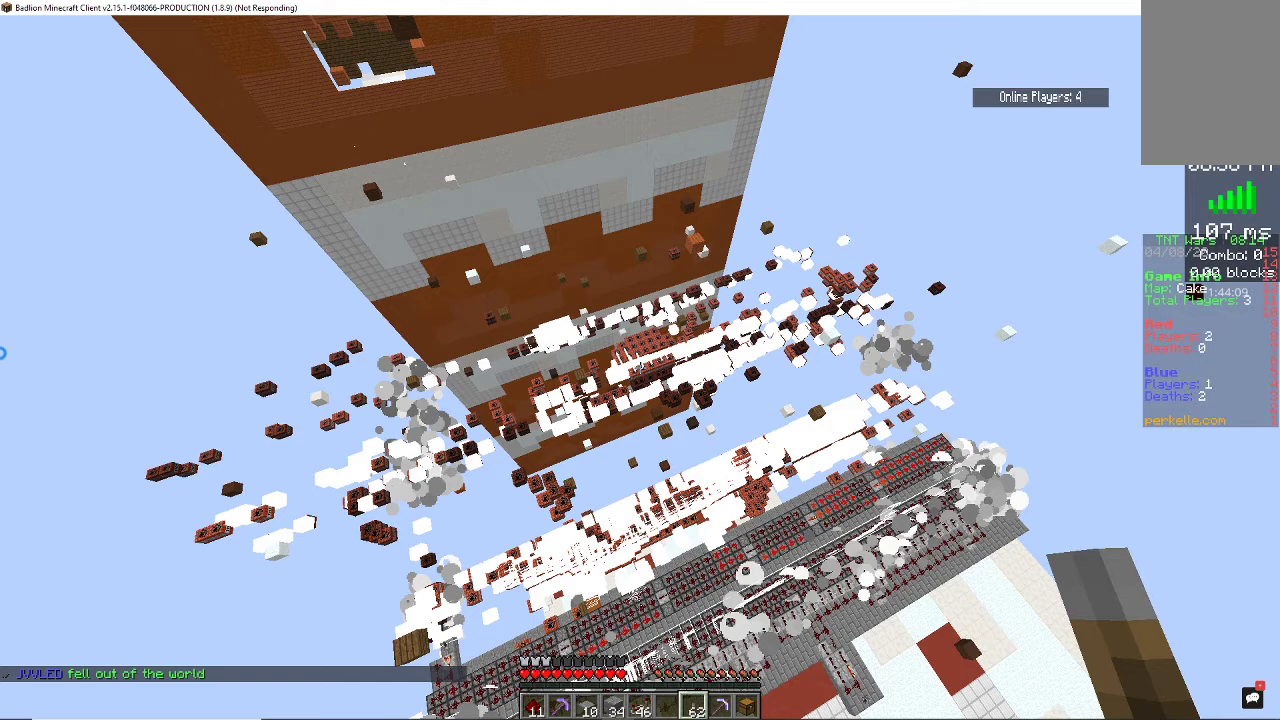
{"keys": ["space"], "mouse": [], "events": []}
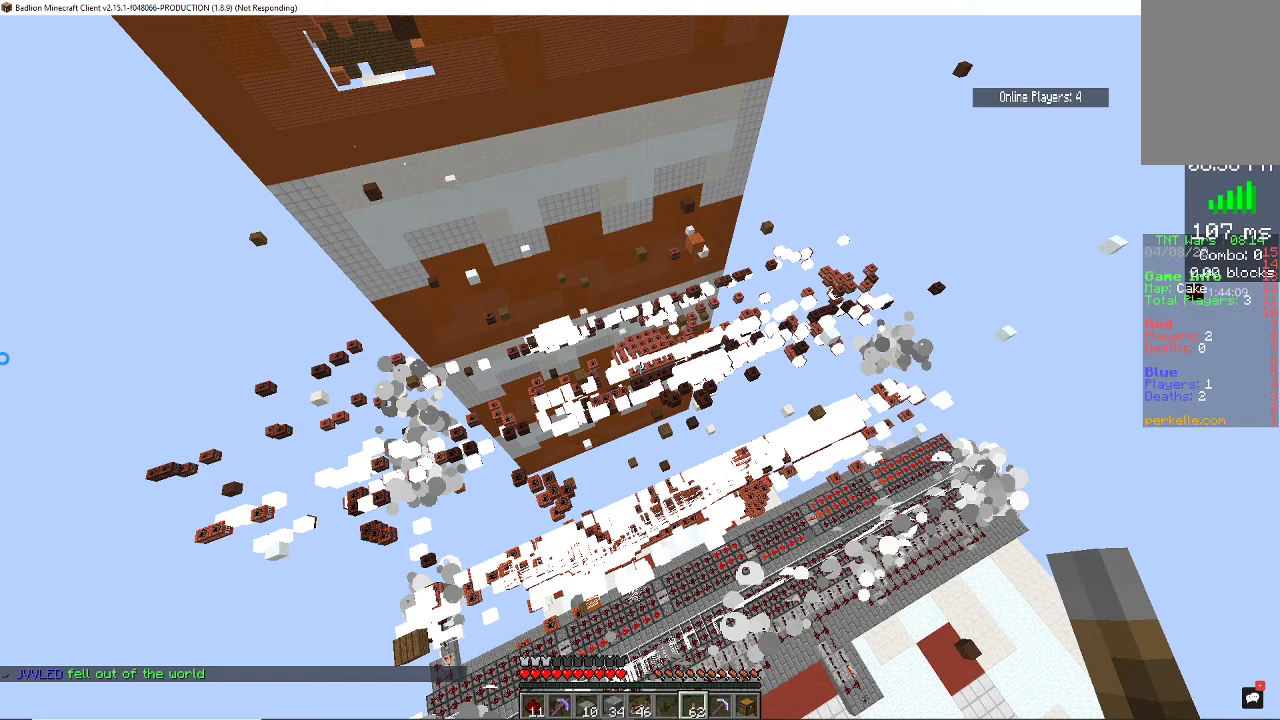
{"keys": ["space"], "mouse": [], "events": []}